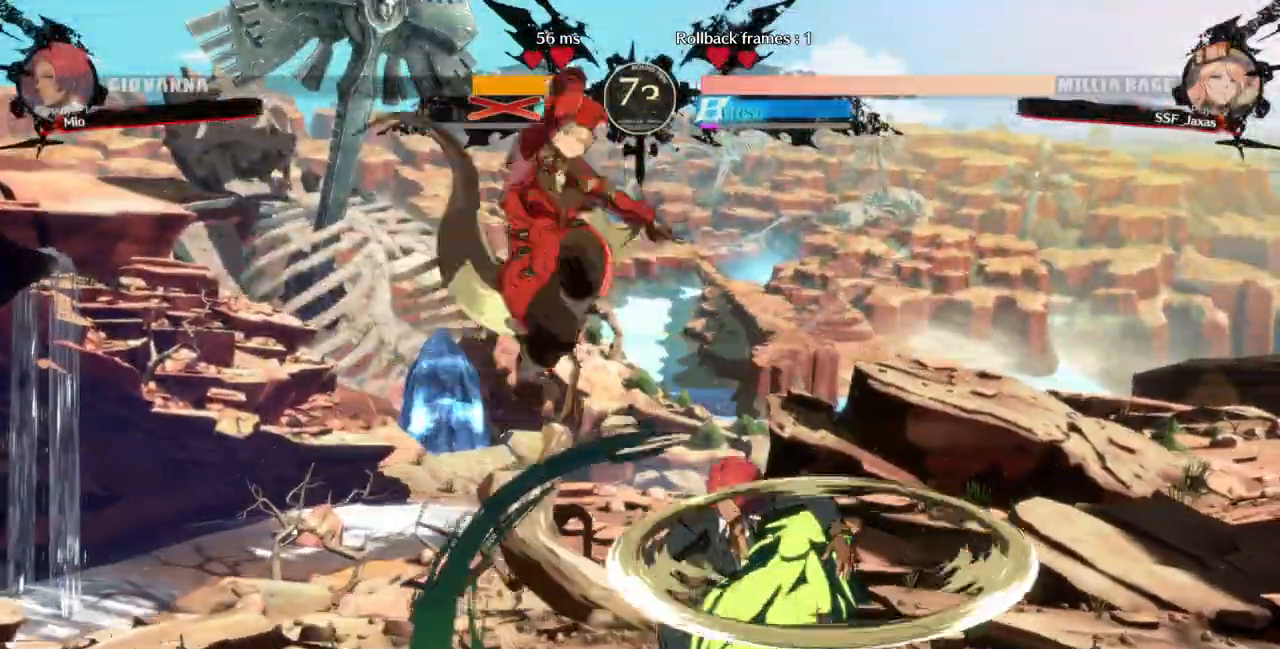
Gameplay with a controller (arcade stick); each line is a JSON object with the inputs held at the frame after it. "events" lists button and stick changes between this image and that frame as [ms after this image, input, new state], when the widget could be followed in between. Not read: L3 R3 SELECT START.
{"buttons": ["SQUARE", "TRIANGLE", "DPAD_RIGHT"]}
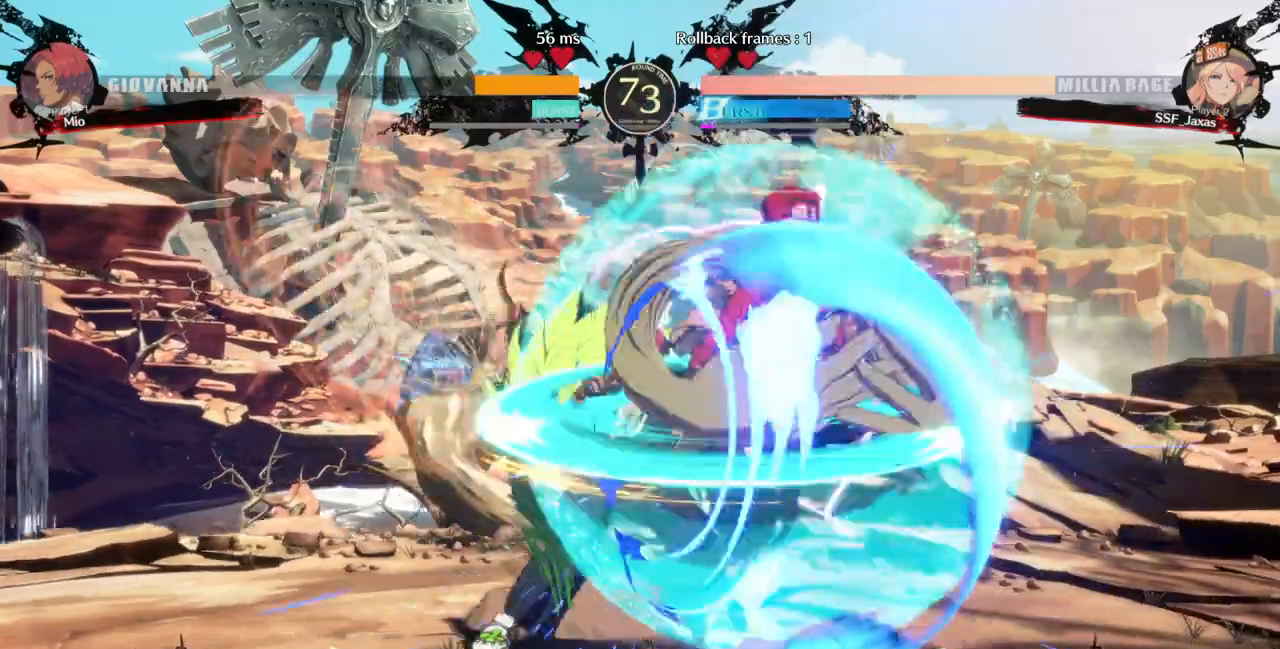
{"buttons": [], "events": [[67, "SQUARE", "up"], [67, "TRIANGLE", "up"], [333, "DPAD_RIGHT", "up"], [333, "TRIANGLE", "down"], [467, "TRIANGLE", "up"]]}
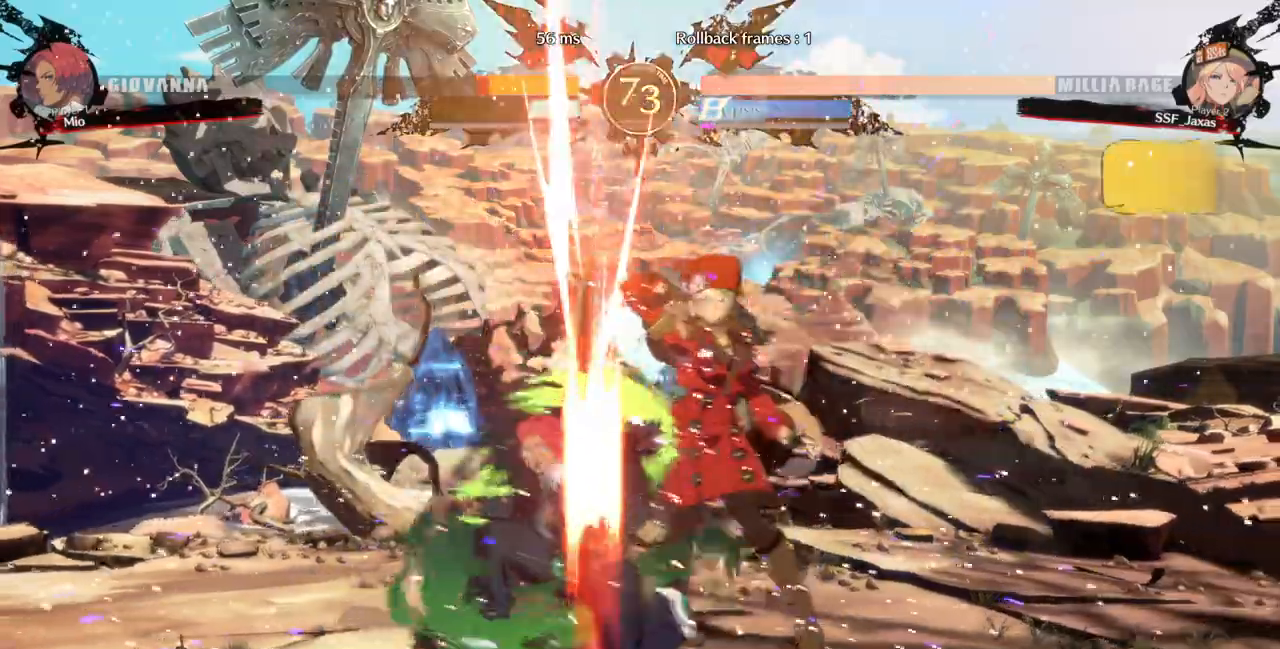
{"buttons": ["DPAD_DOWN"], "events": [[467, "DPAD_DOWN", "down"]]}
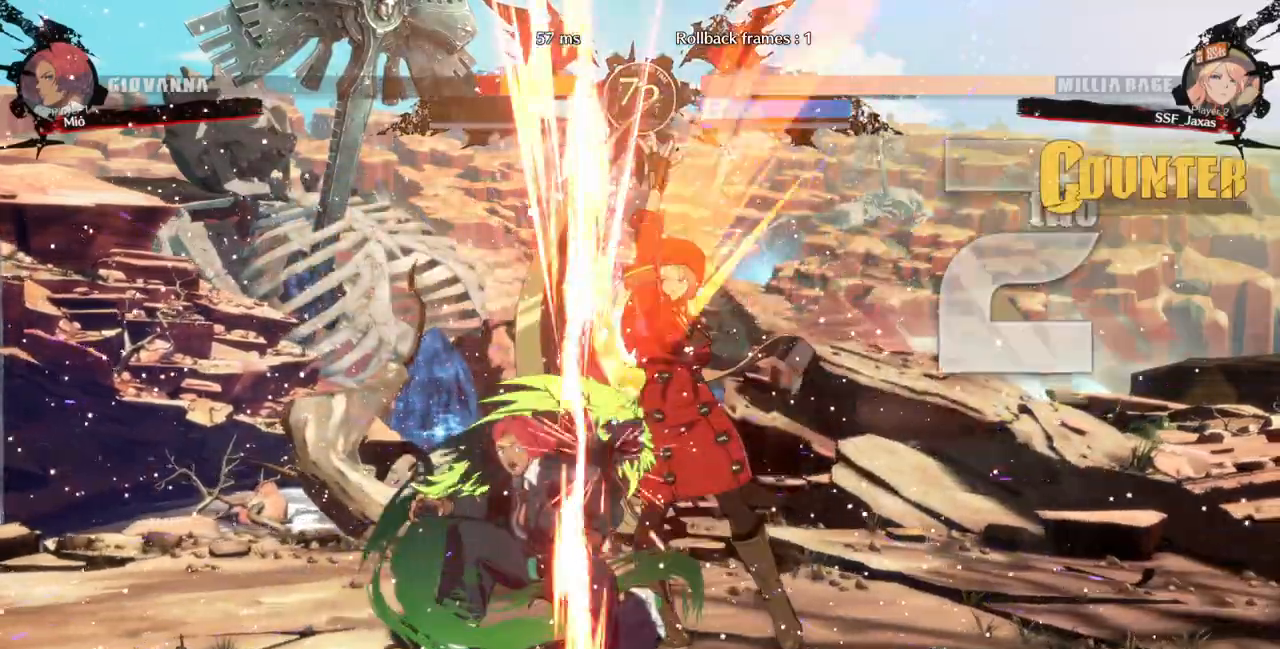
{"buttons": ["CROSS", "DPAD_RIGHT"], "events": [[100, "R1", "down"], [200, "DPAD_DOWN", "up"], [267, "R1", "up"], [300, "DPAD_DOWN", "down"], [367, "DPAD_RIGHT", "down"], [400, "DPAD_DOWN", "up"], [433, "CROSS", "down"]]}
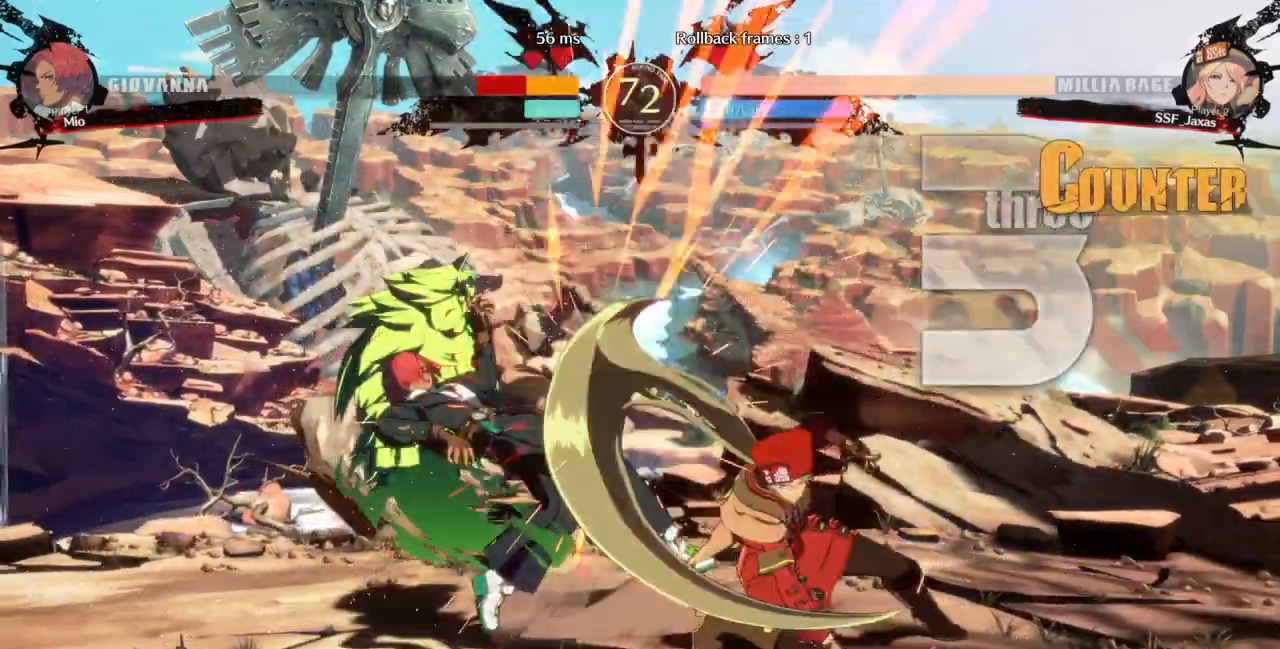
{"buttons": ["DPAD_LEFT"]}
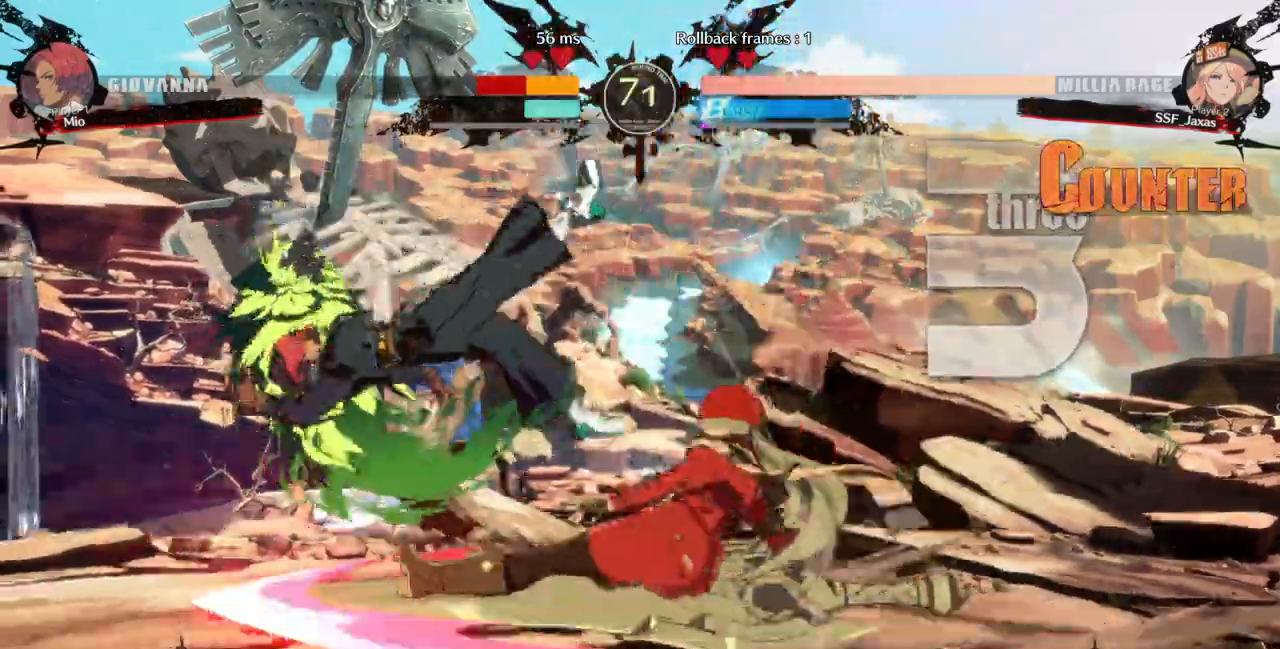
{"buttons": ["DPAD_LEFT"]}